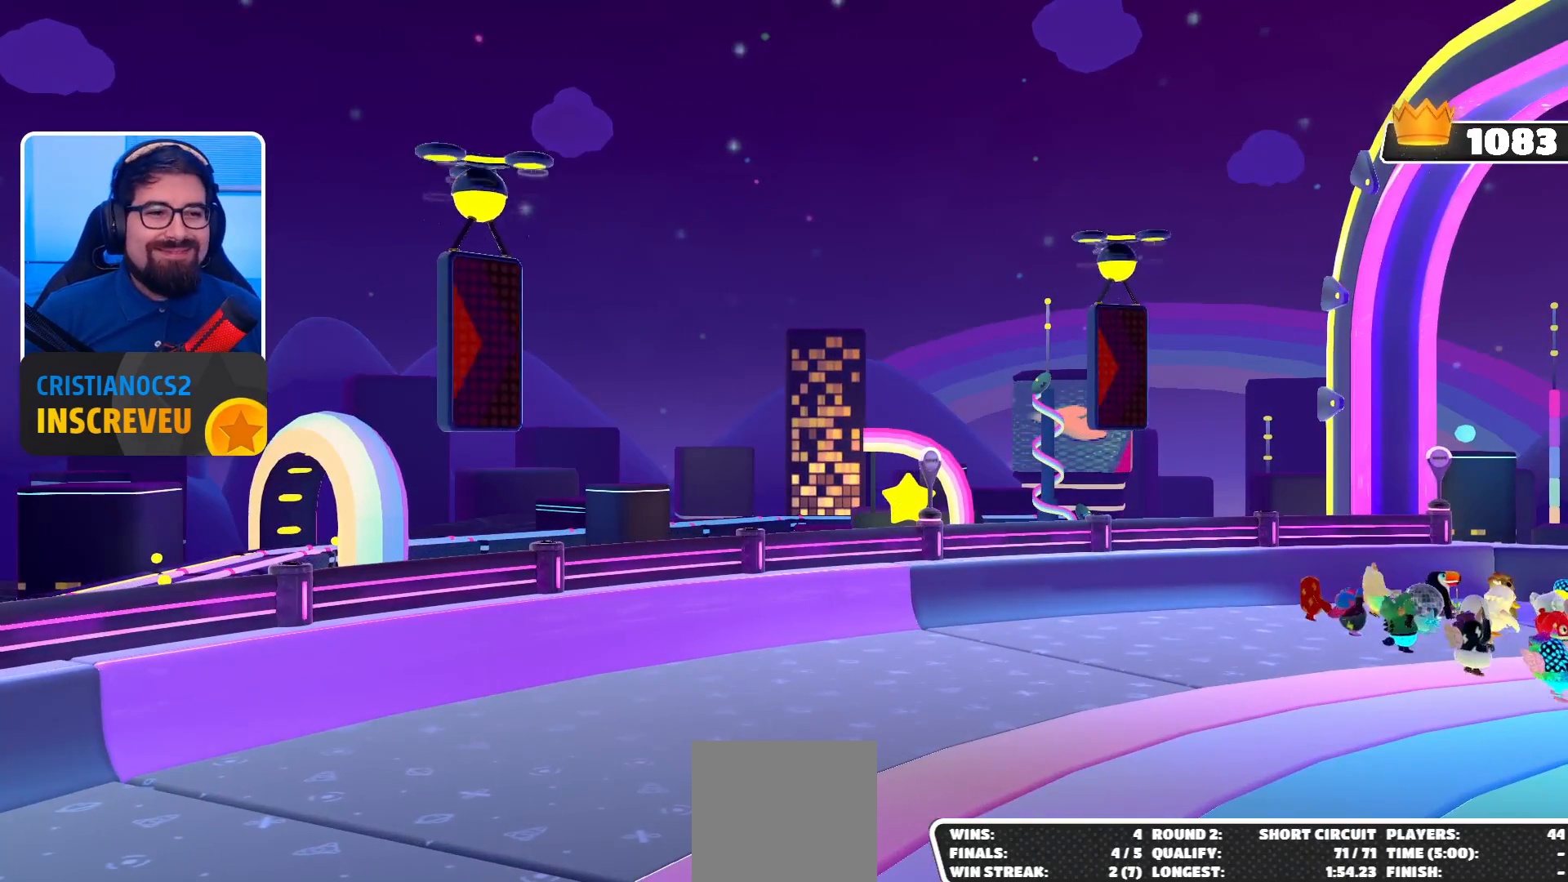
Gameplay with a controller (Xbox layout); each line is a JSON object with the inputs held at the frame after it. "events" lists button and stick changes between this image and that frame as [ms after this image, input, new state], when the widget could be followed in between. Not read: L3 R3.
{"buttons": [], "left_stick": "up-right", "right_stick": "center", "events": [[500, "left_stick", "up-right"]]}
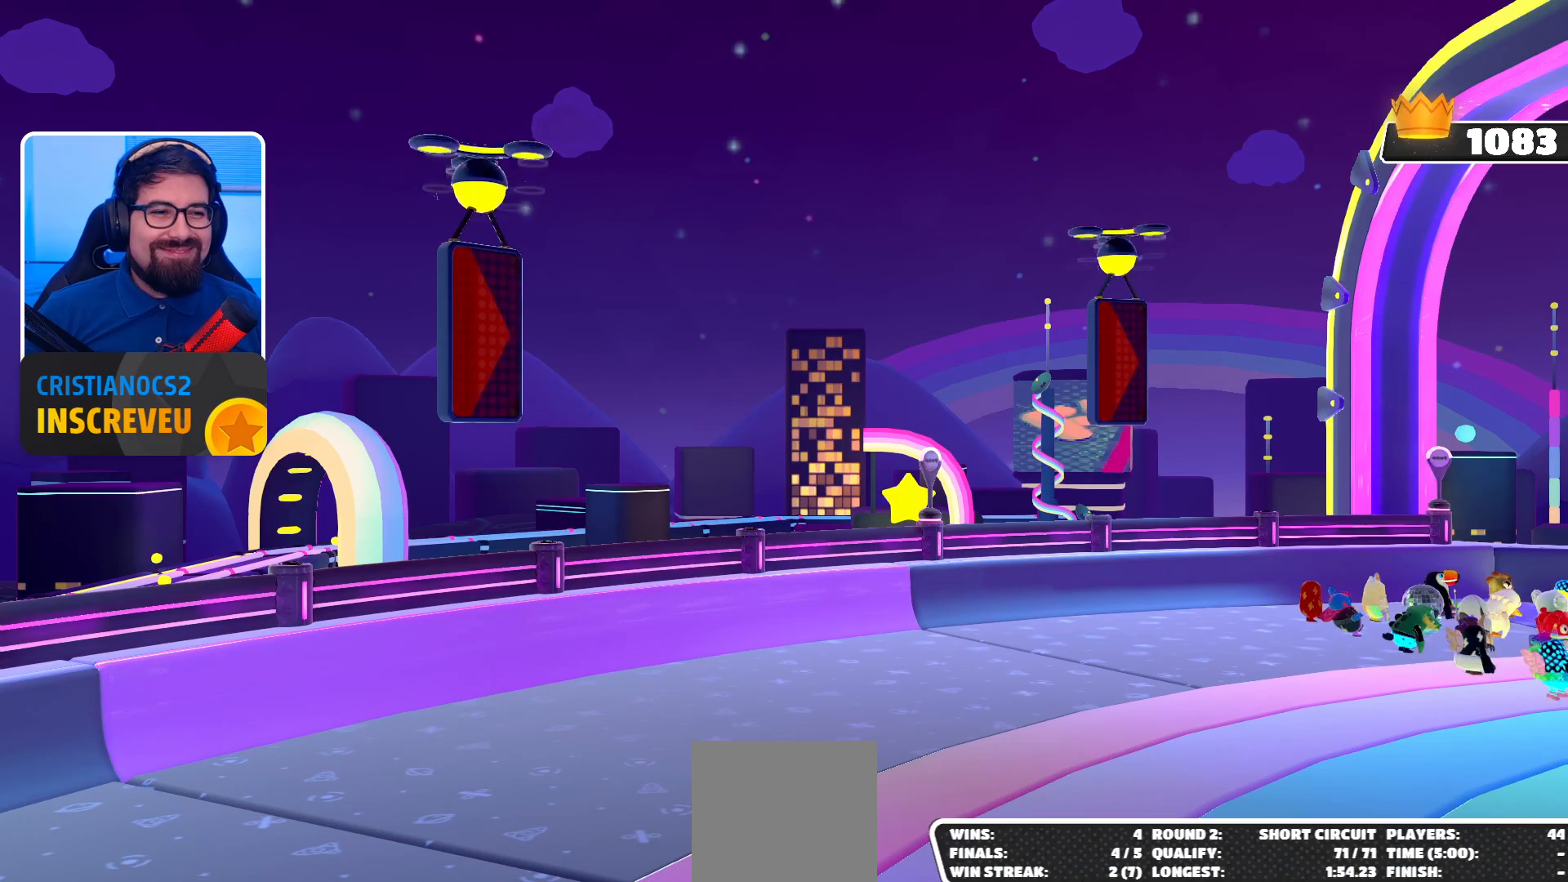
{"buttons": [], "left_stick": "up-right", "right_stick": "center", "events": []}
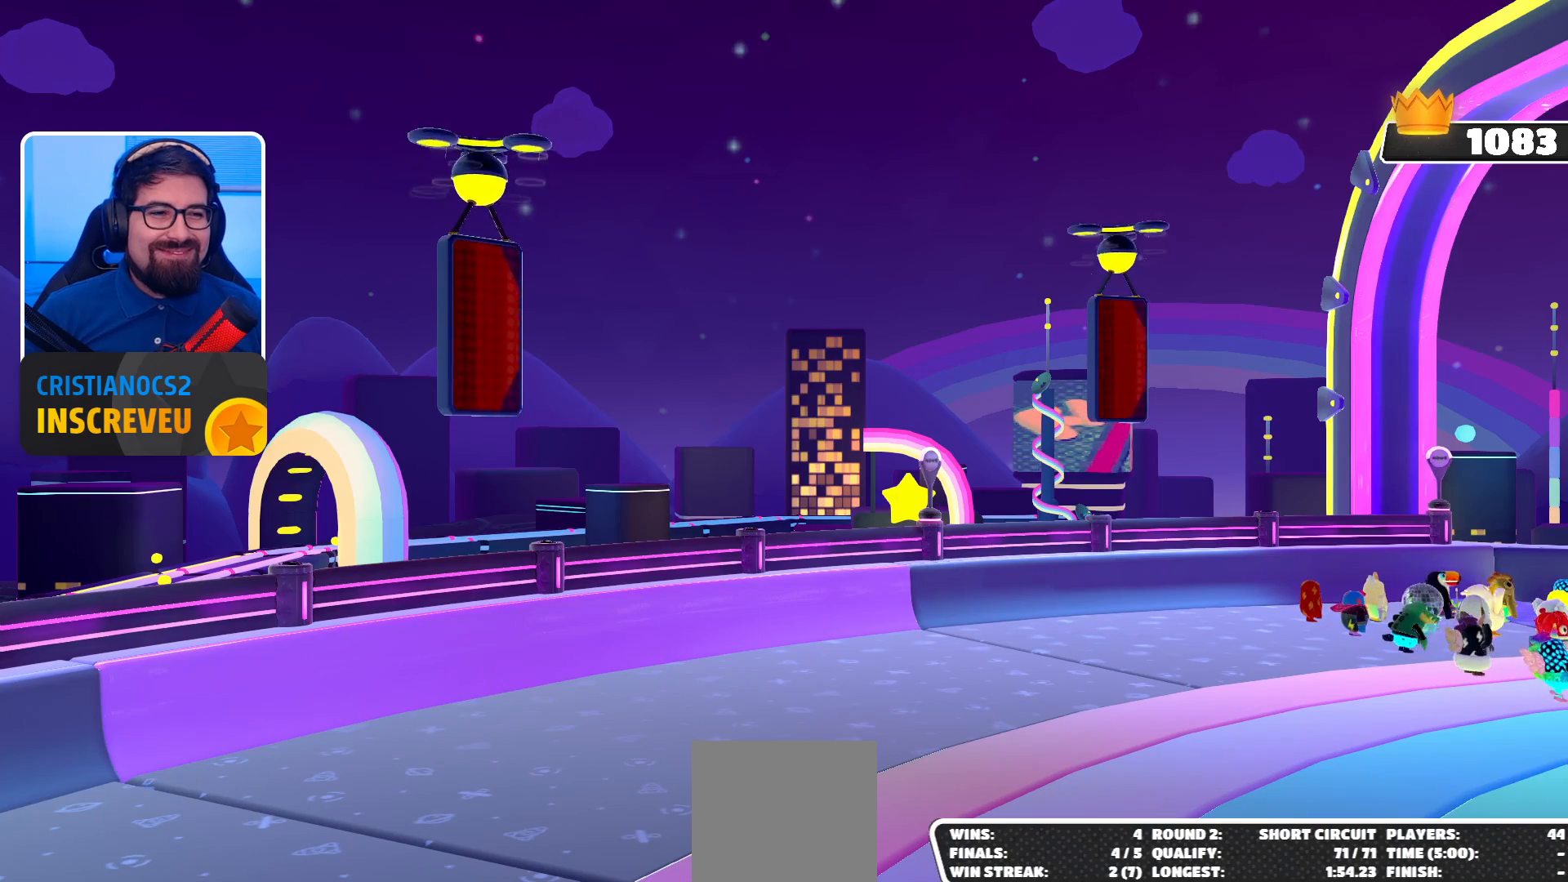
{"buttons": [], "left_stick": "center", "right_stick": "center", "events": [[167, "left_stick", "center"]]}
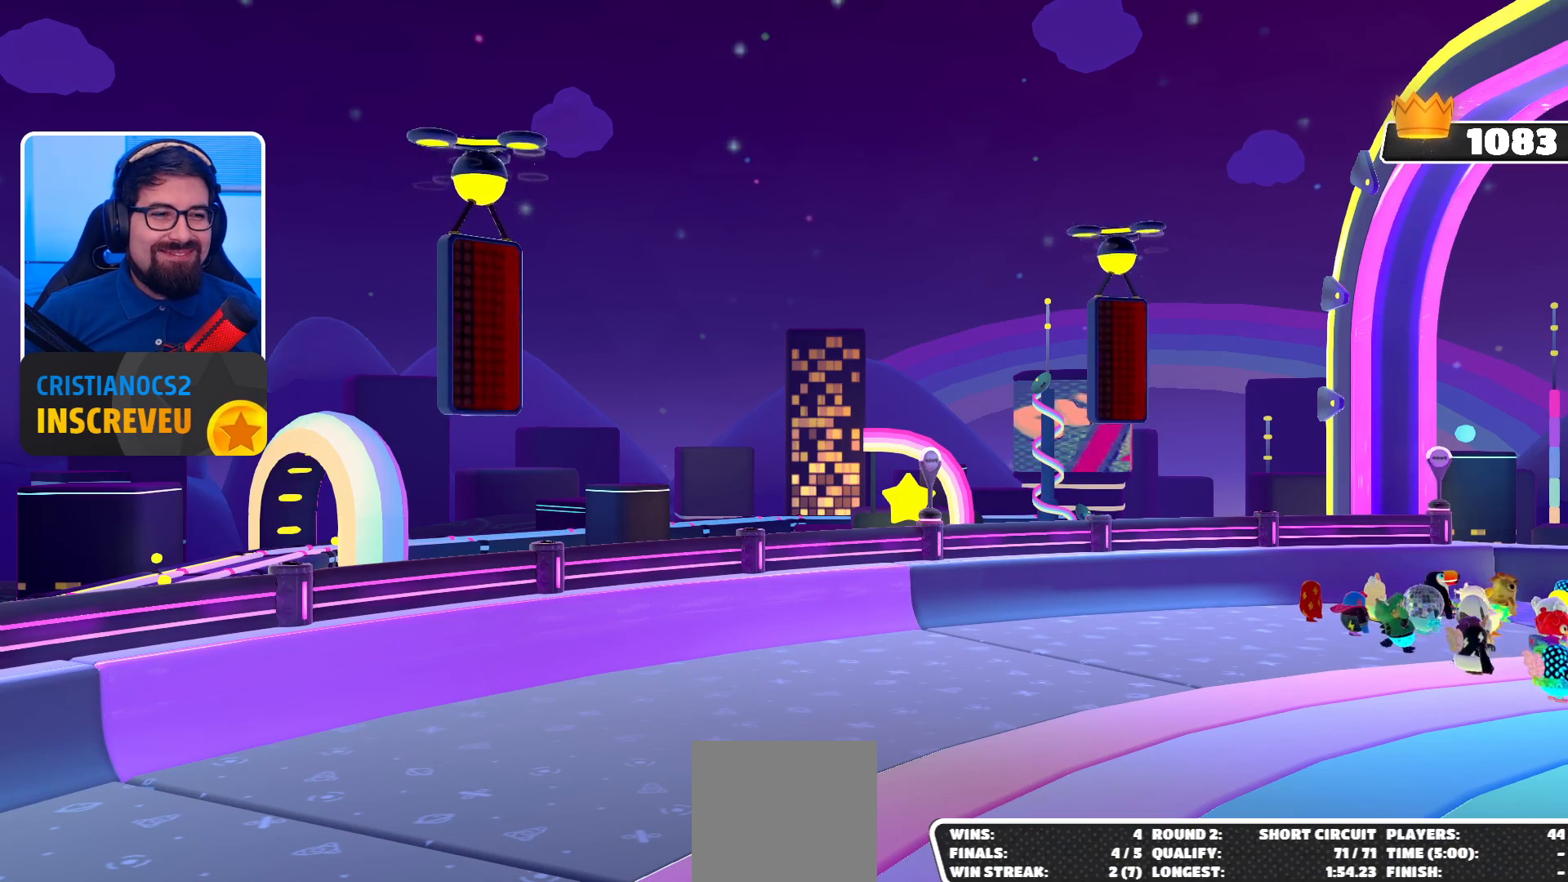
{"buttons": [], "left_stick": "center", "right_stick": "center", "events": []}
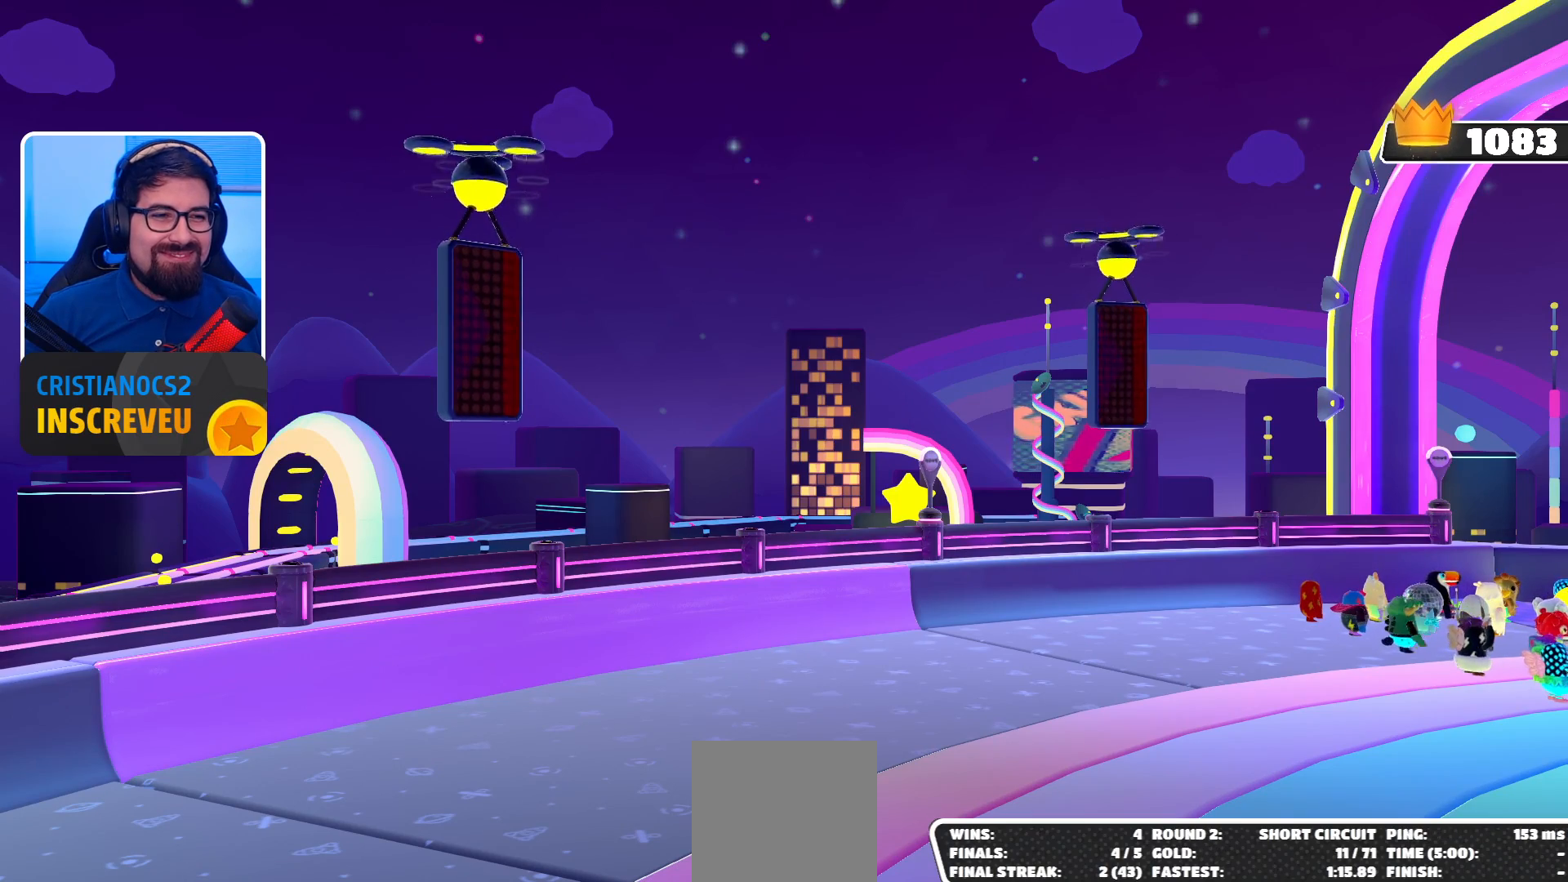
{"buttons": [], "left_stick": "center", "right_stick": "center", "events": []}
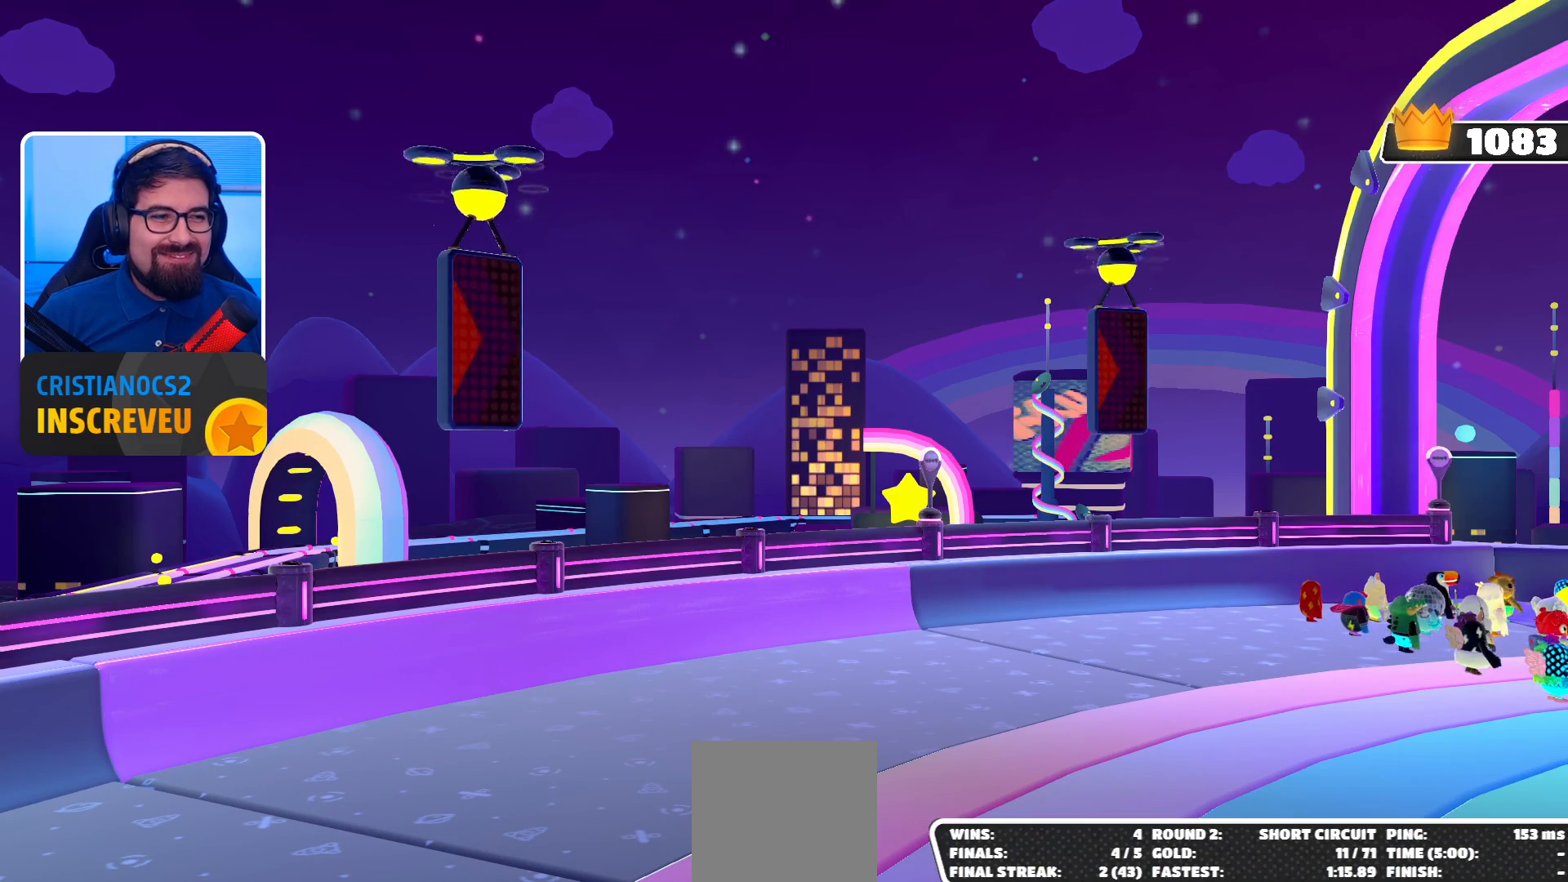
{"buttons": [], "left_stick": "center", "right_stick": "center", "events": []}
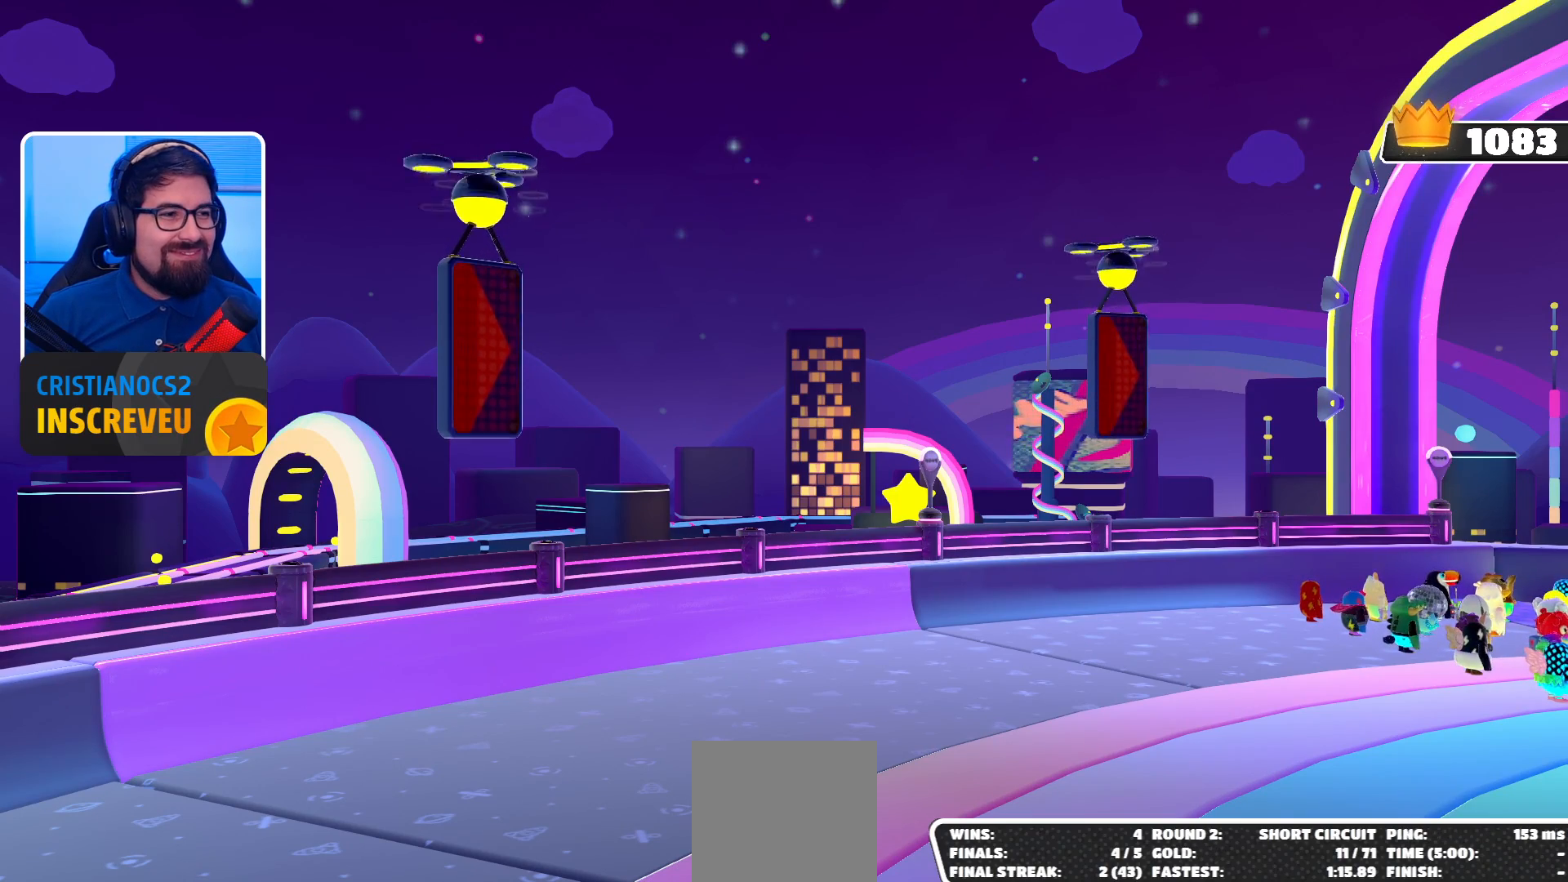
{"buttons": [], "left_stick": "up", "right_stick": "center", "events": [[133, "left_stick", "up"]]}
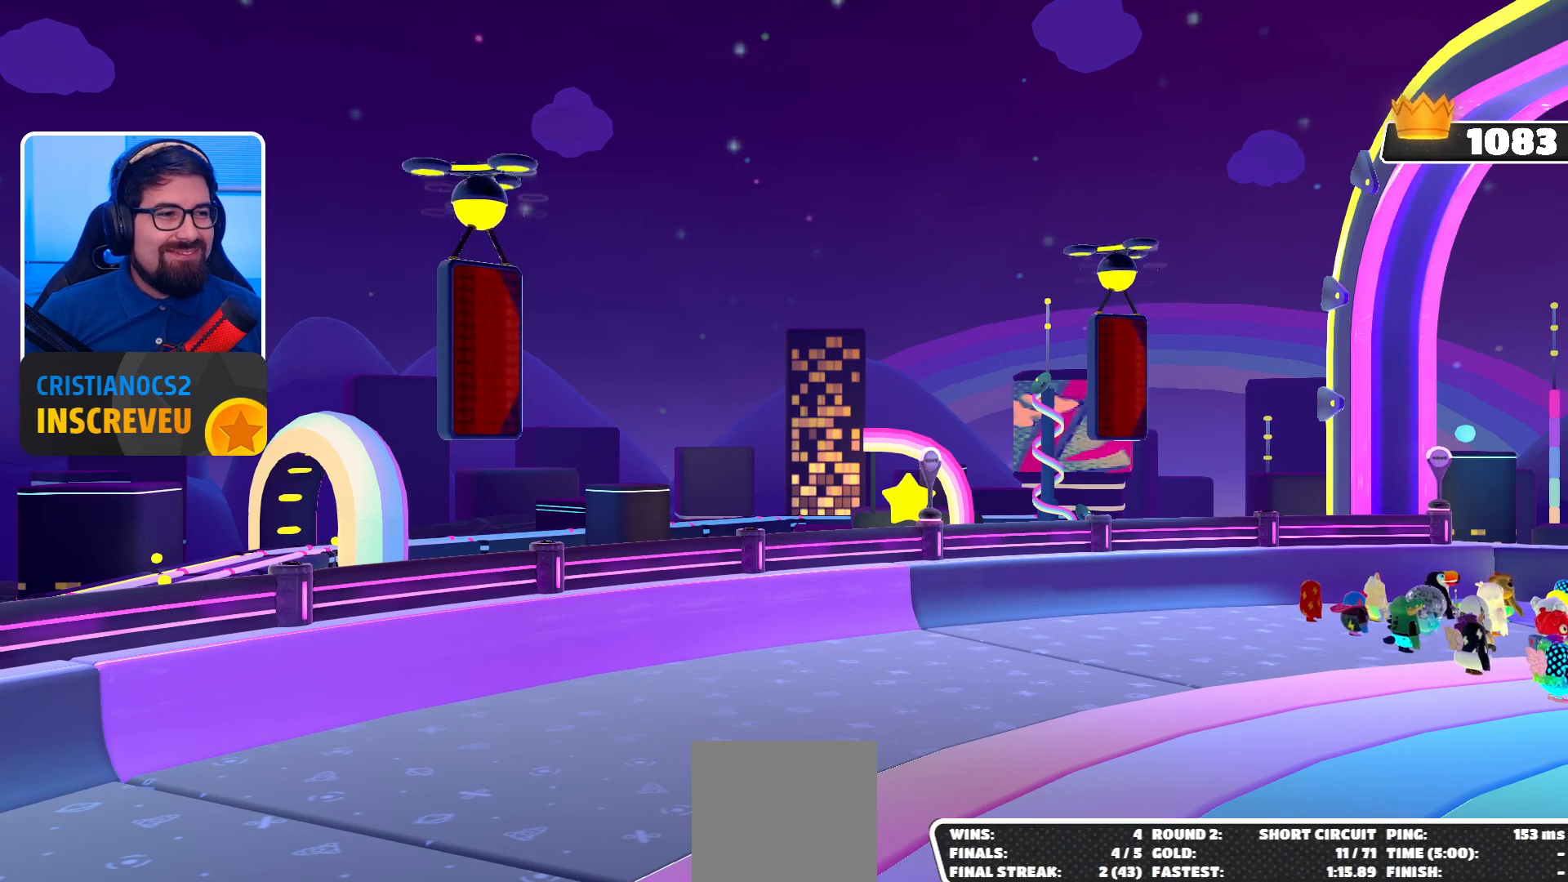
{"buttons": [], "left_stick": "up", "right_stick": "center", "events": [[100, "left_stick", "center"], [433, "left_stick", "up"]]}
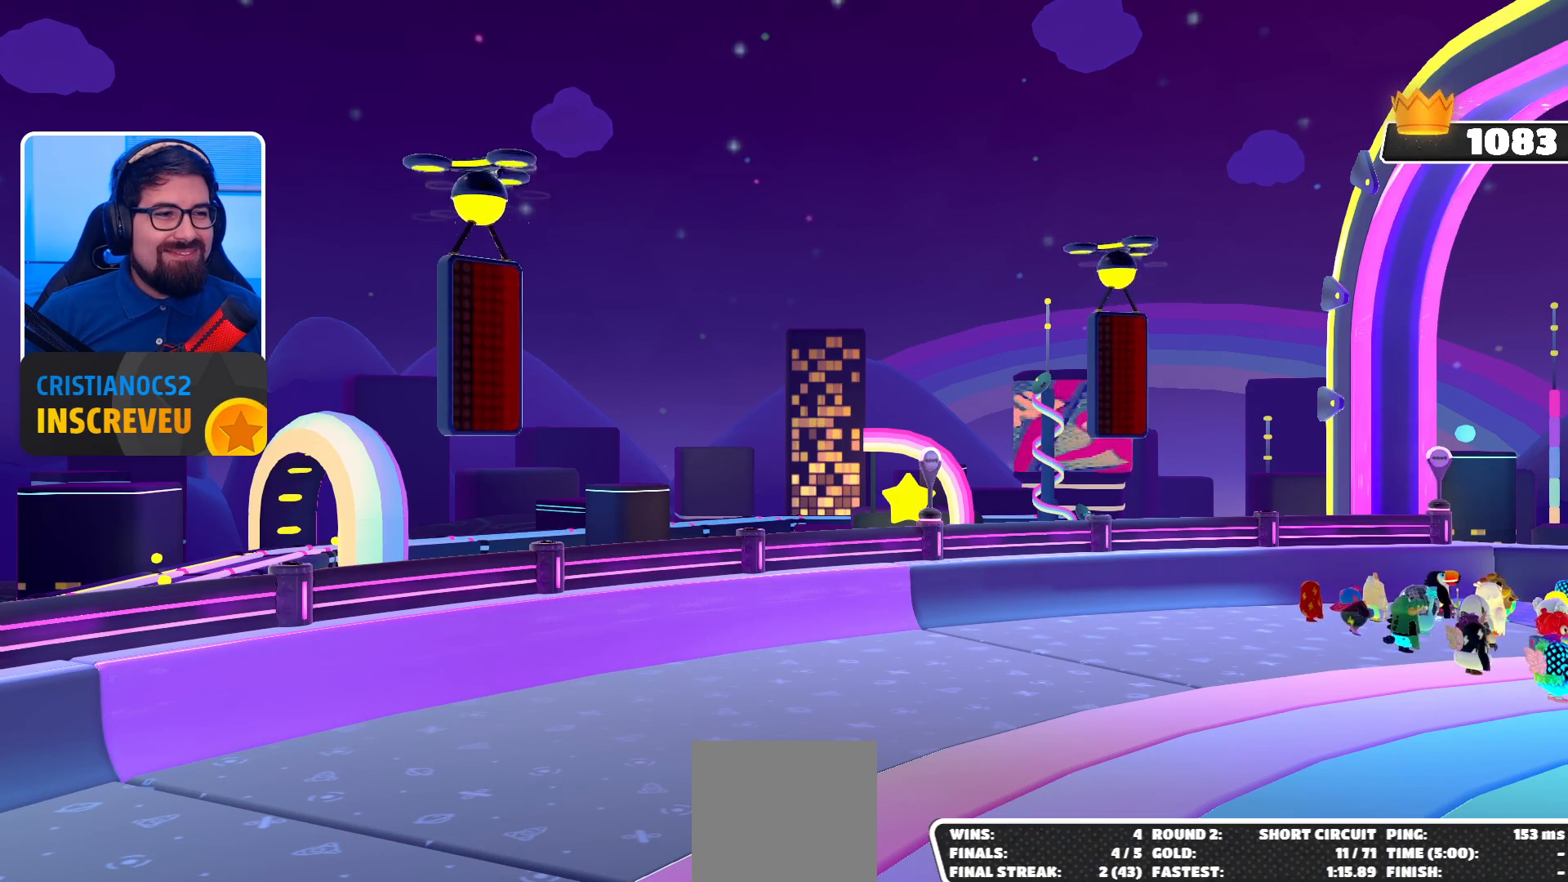
{"buttons": [], "left_stick": "up", "right_stick": "center", "events": []}
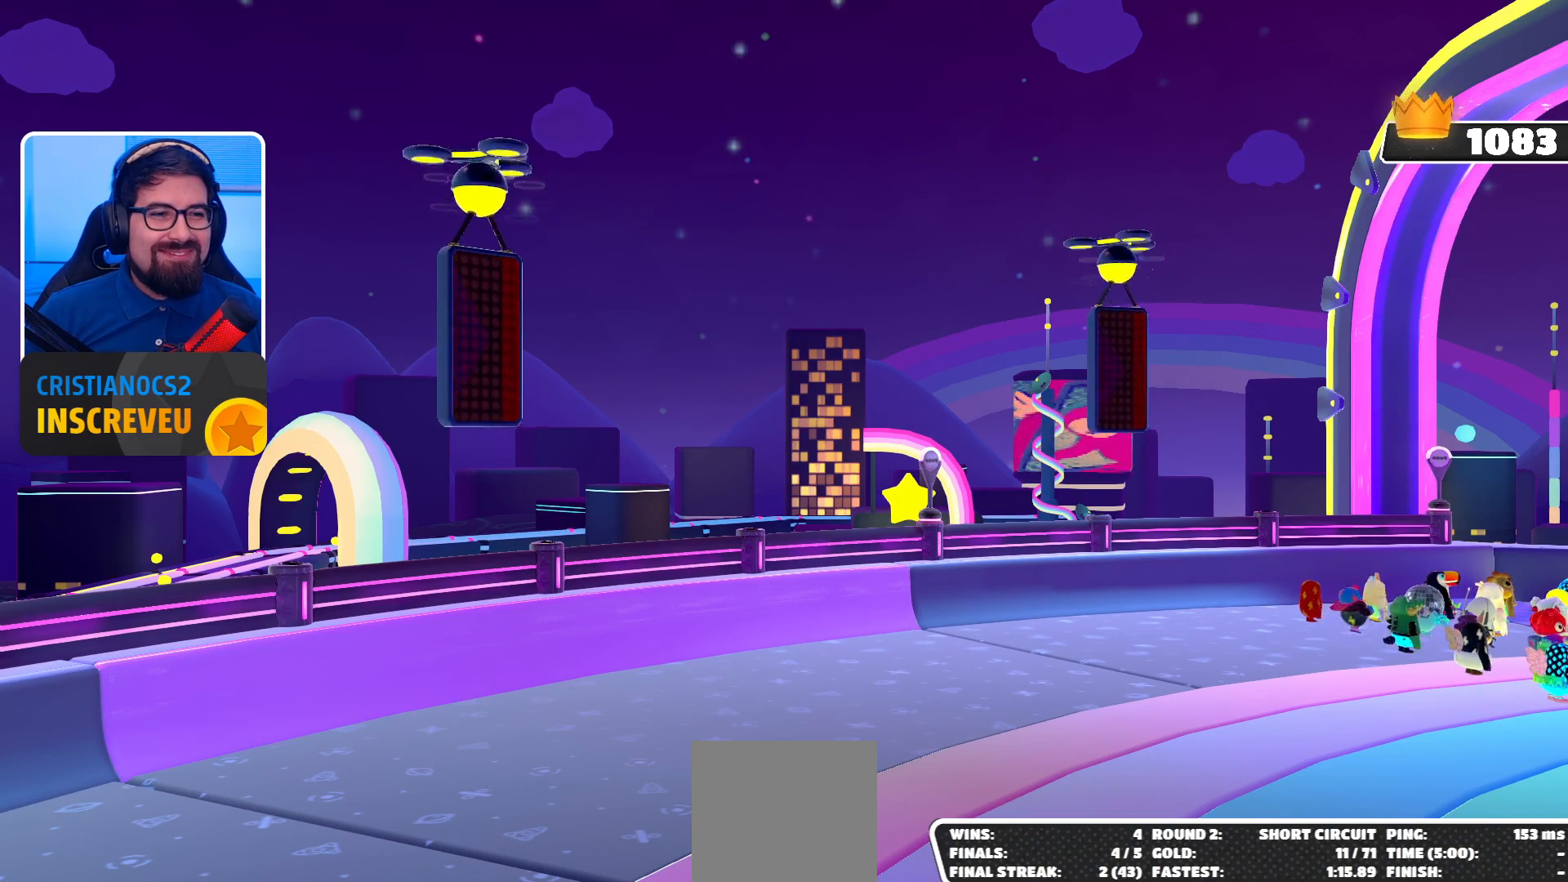
{"buttons": [], "left_stick": "center", "right_stick": "center", "events": [[200, "left_stick", "center"]]}
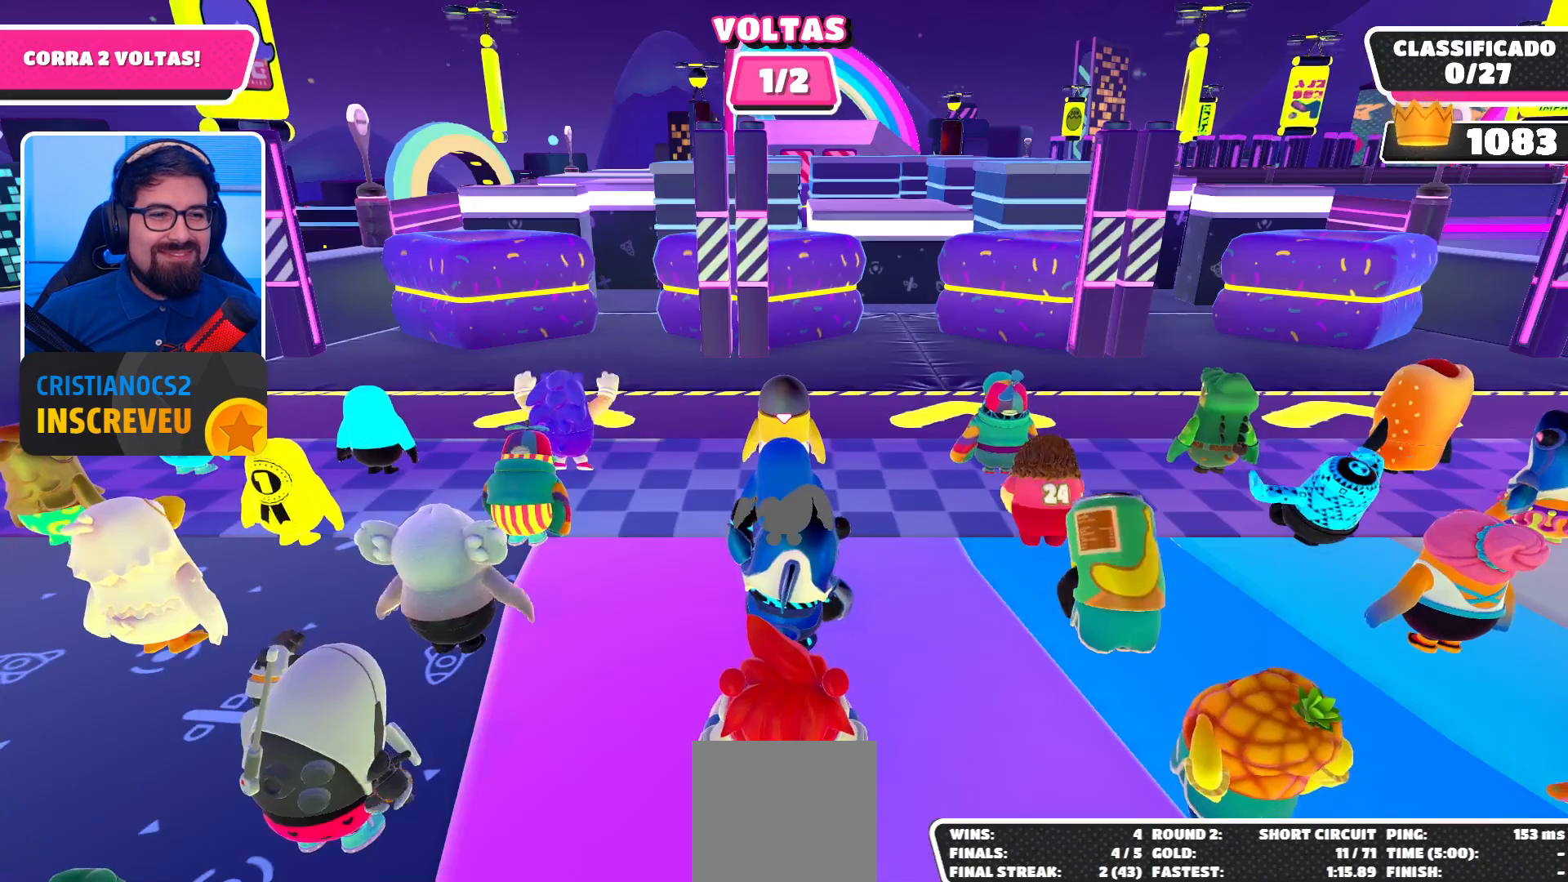
{"buttons": [], "left_stick": "up", "right_stick": "down-right", "events": [[167, "left_stick", "up"], [433, "right_stick", "down-right"]]}
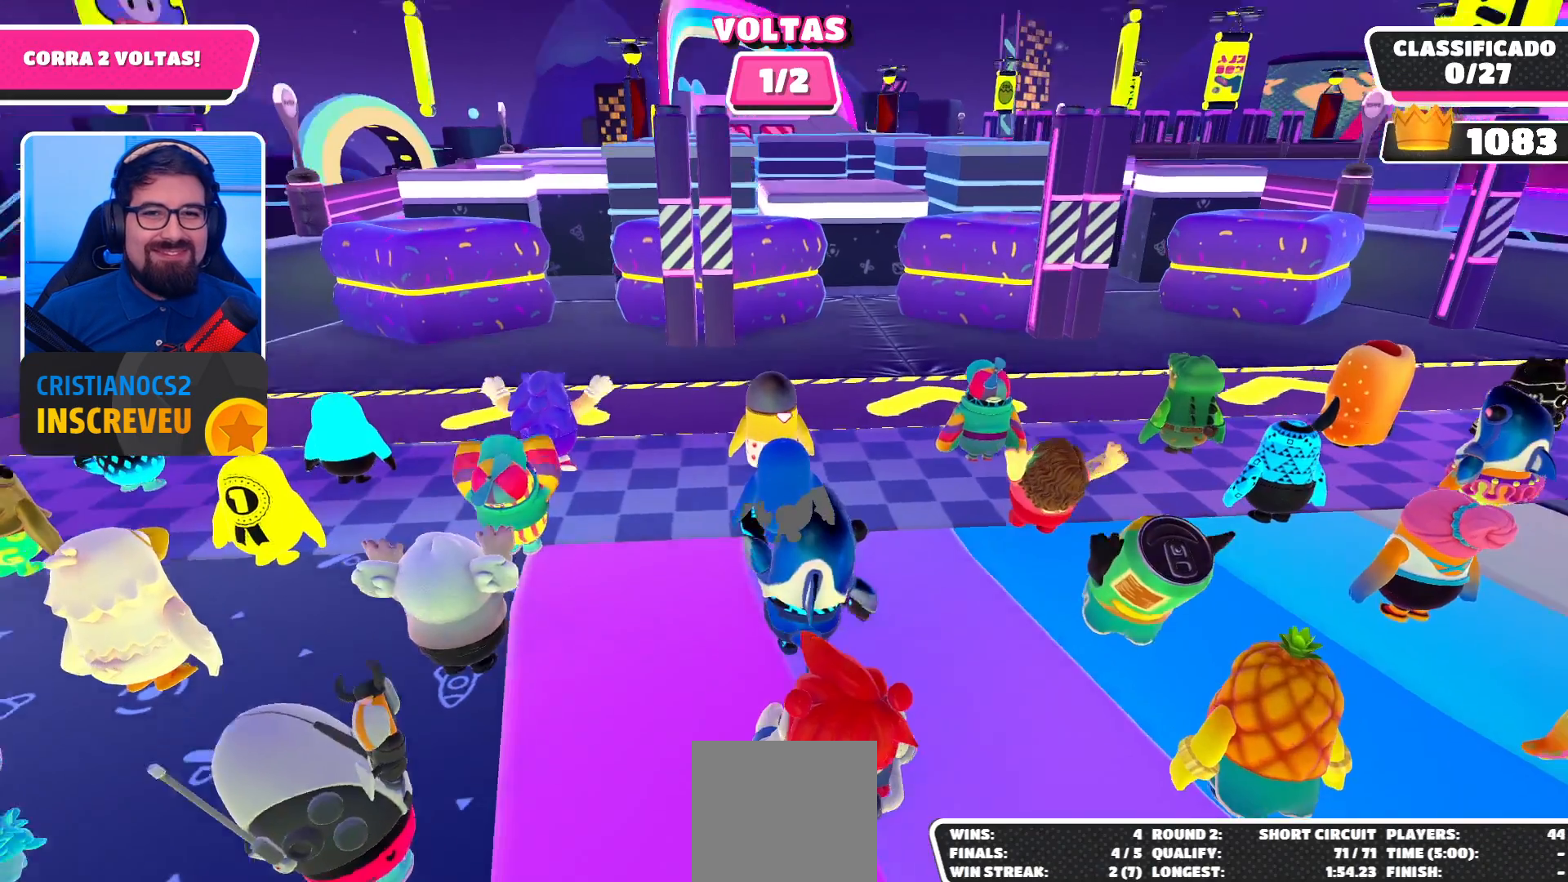
{"buttons": [], "left_stick": "up-right", "right_stick": "center", "events": [[67, "right_stick", "center"], [133, "left_stick", "center"], [267, "right_stick", "up"], [433, "right_stick", "center"], [467, "left_stick", "up-right"]]}
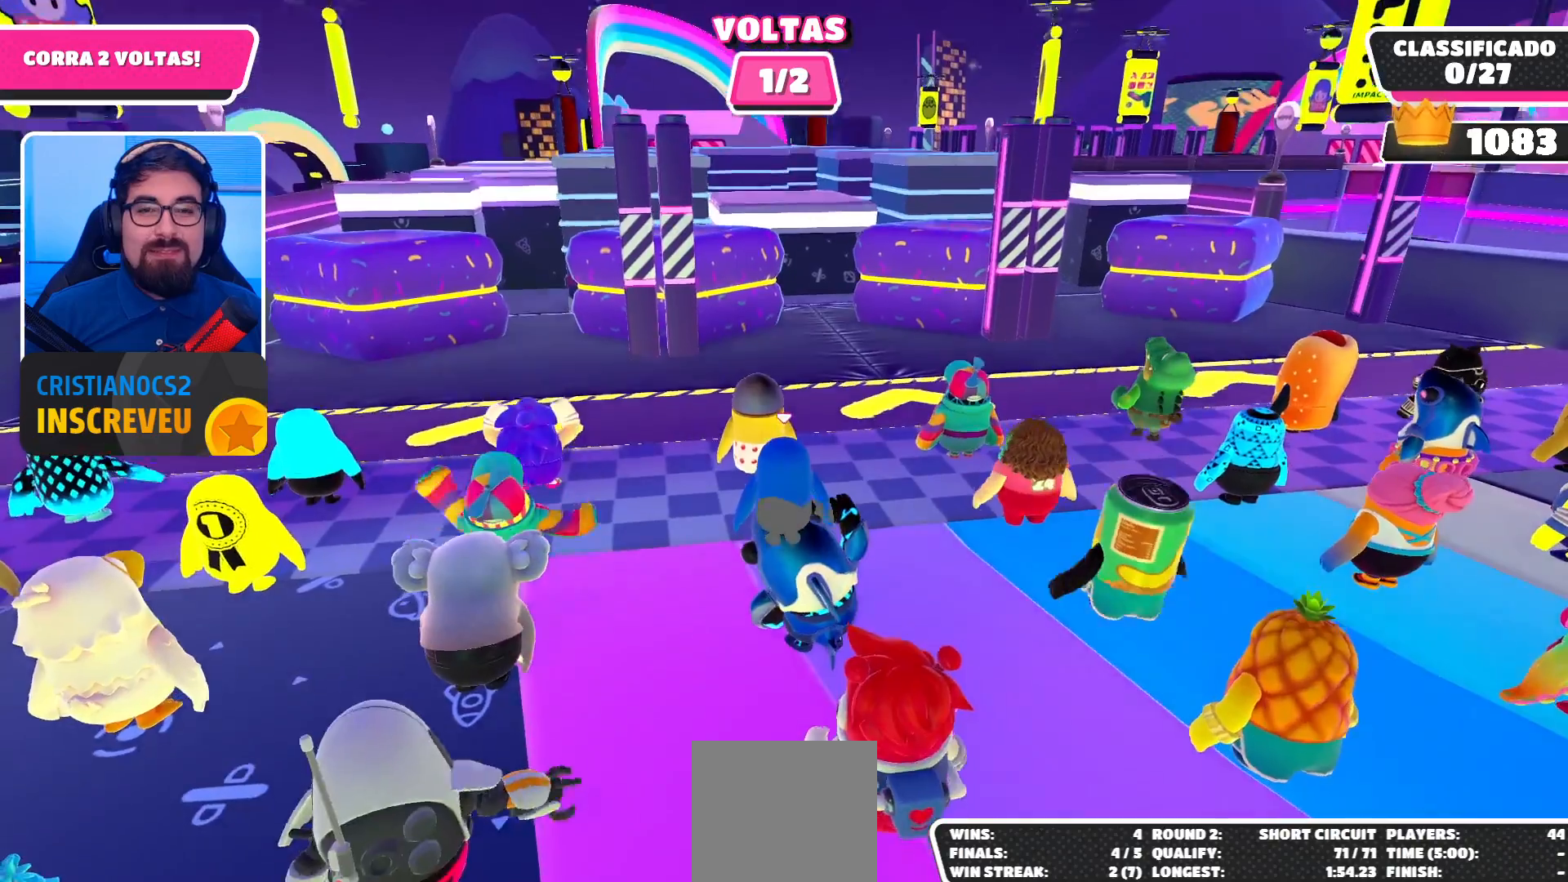
{"buttons": [], "left_stick": "center", "right_stick": "left", "events": [[367, "left_stick", "center"], [433, "right_stick", "left"]]}
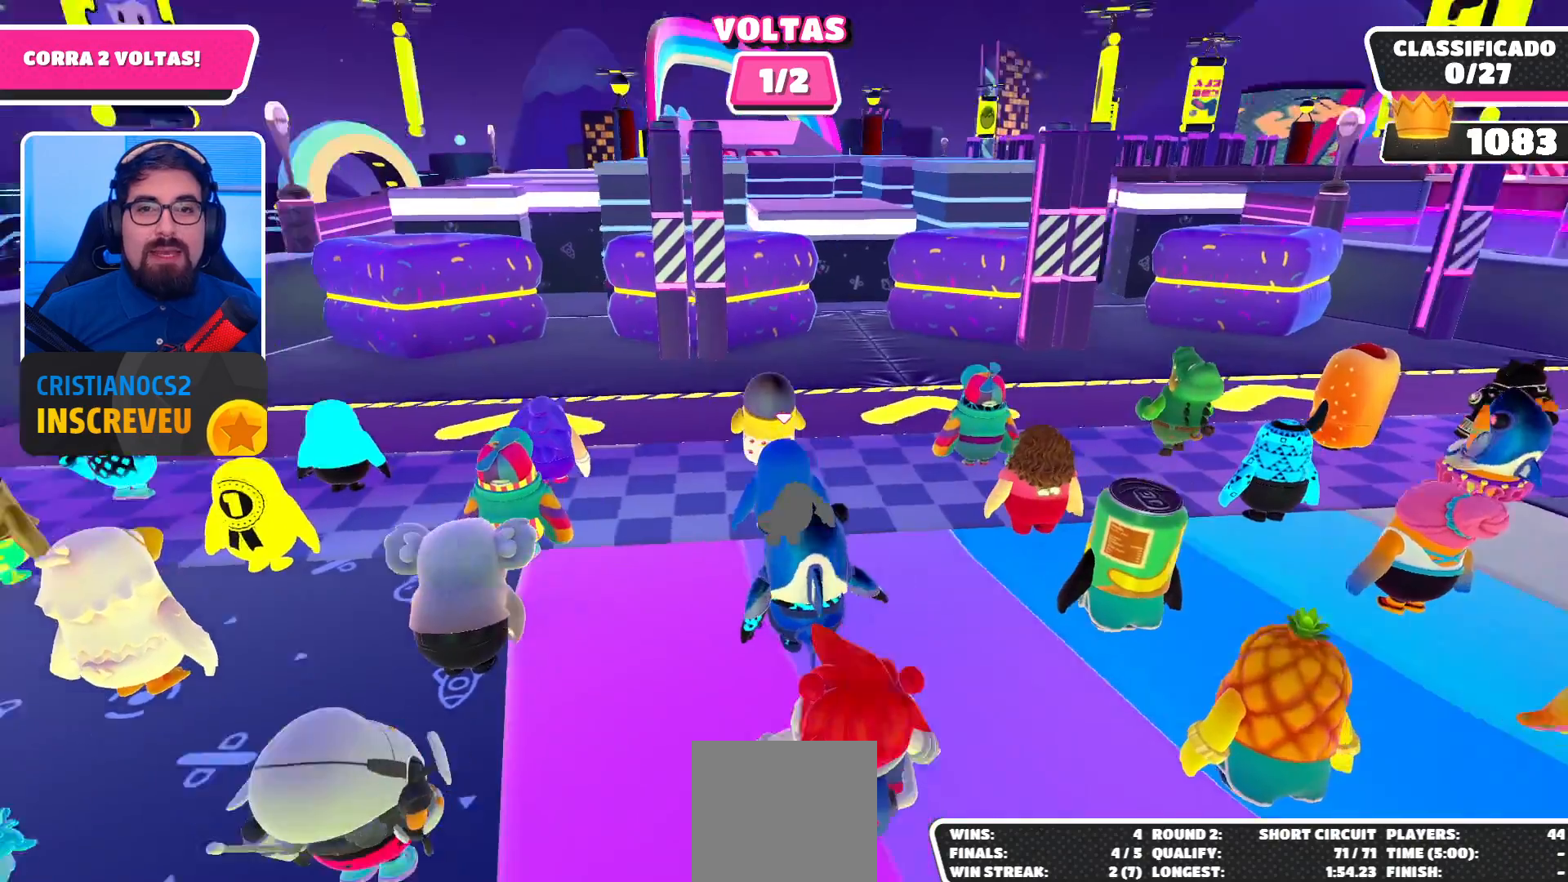
{"buttons": [], "left_stick": "up-right", "right_stick": "center", "events": [[33, "right_stick", "center"], [300, "left_stick", "up-right"]]}
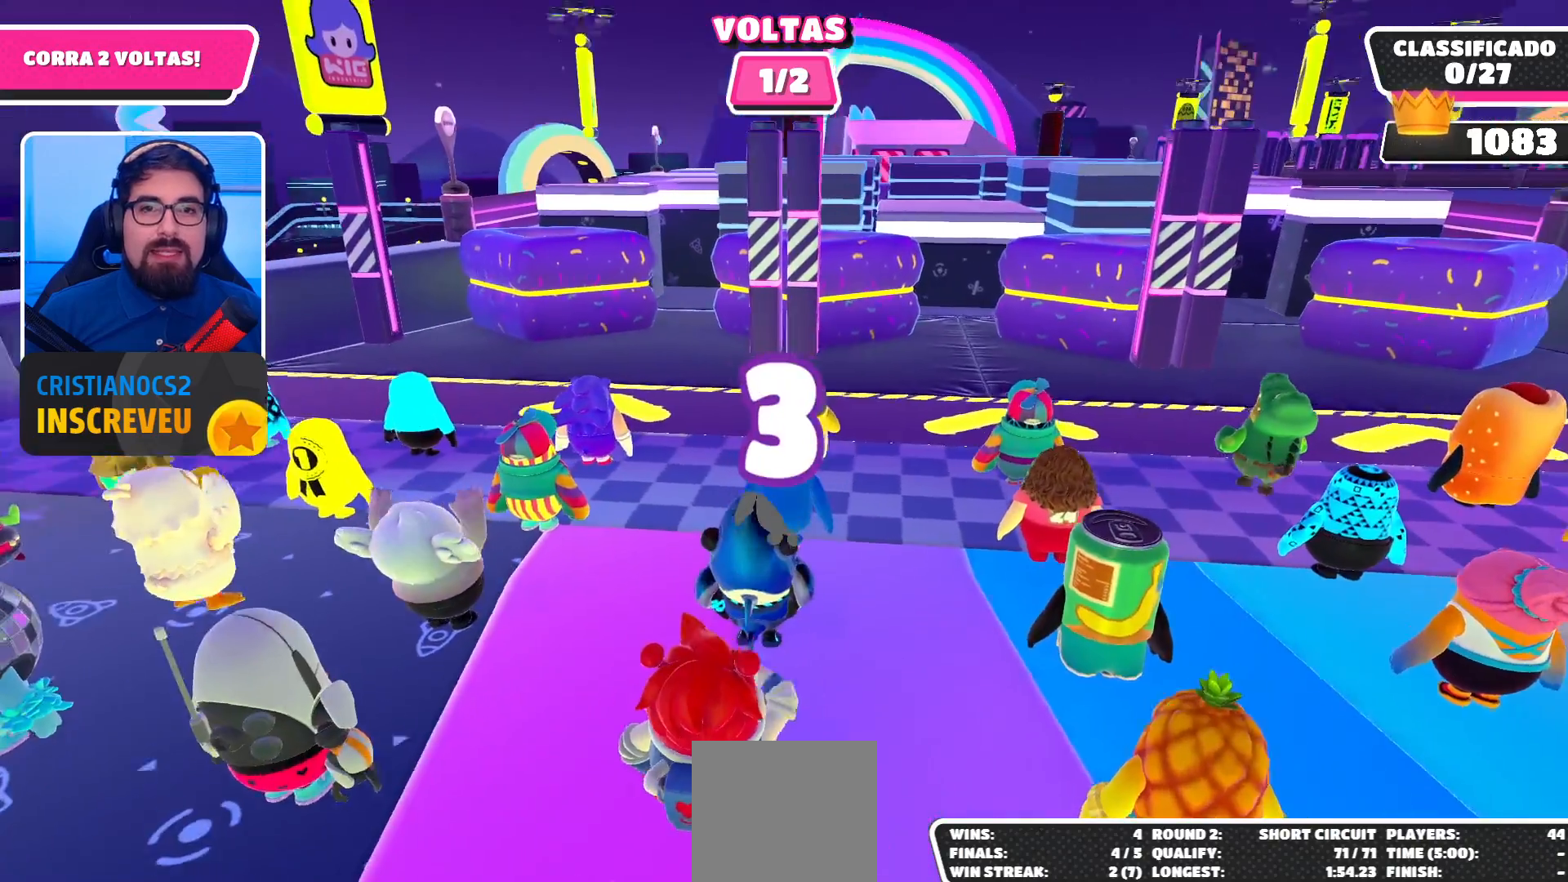
{"buttons": [], "left_stick": "center", "right_stick": "center", "events": [[367, "left_stick", "center"]]}
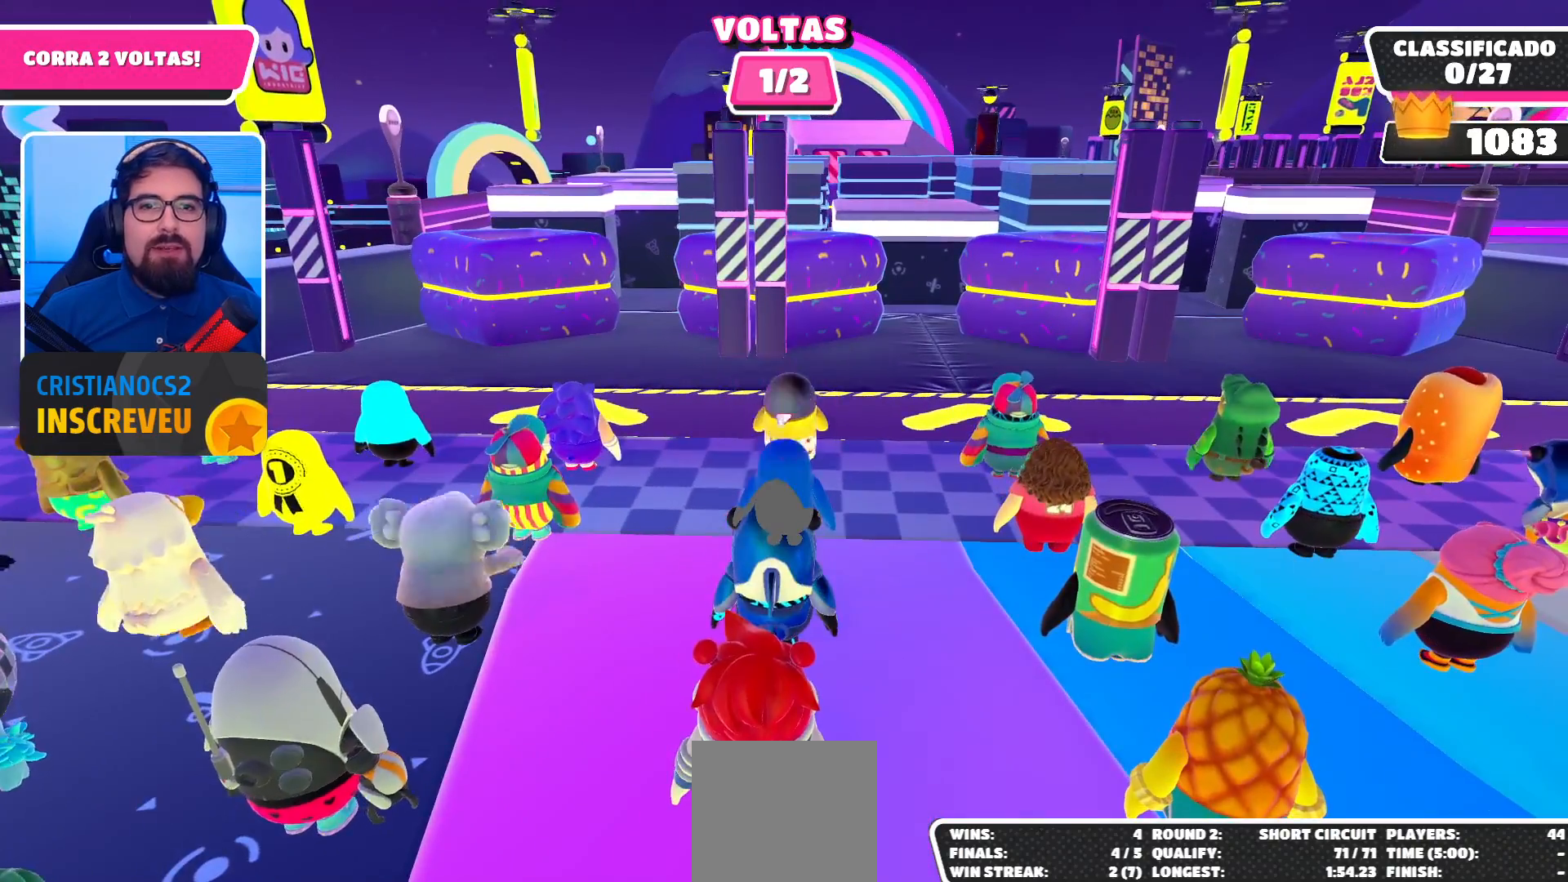
{"buttons": [], "left_stick": "up-right", "right_stick": "center", "events": [[33, "left_stick", "up-right"], [400, "left_stick", "center"], [500, "left_stick", "up-right"]]}
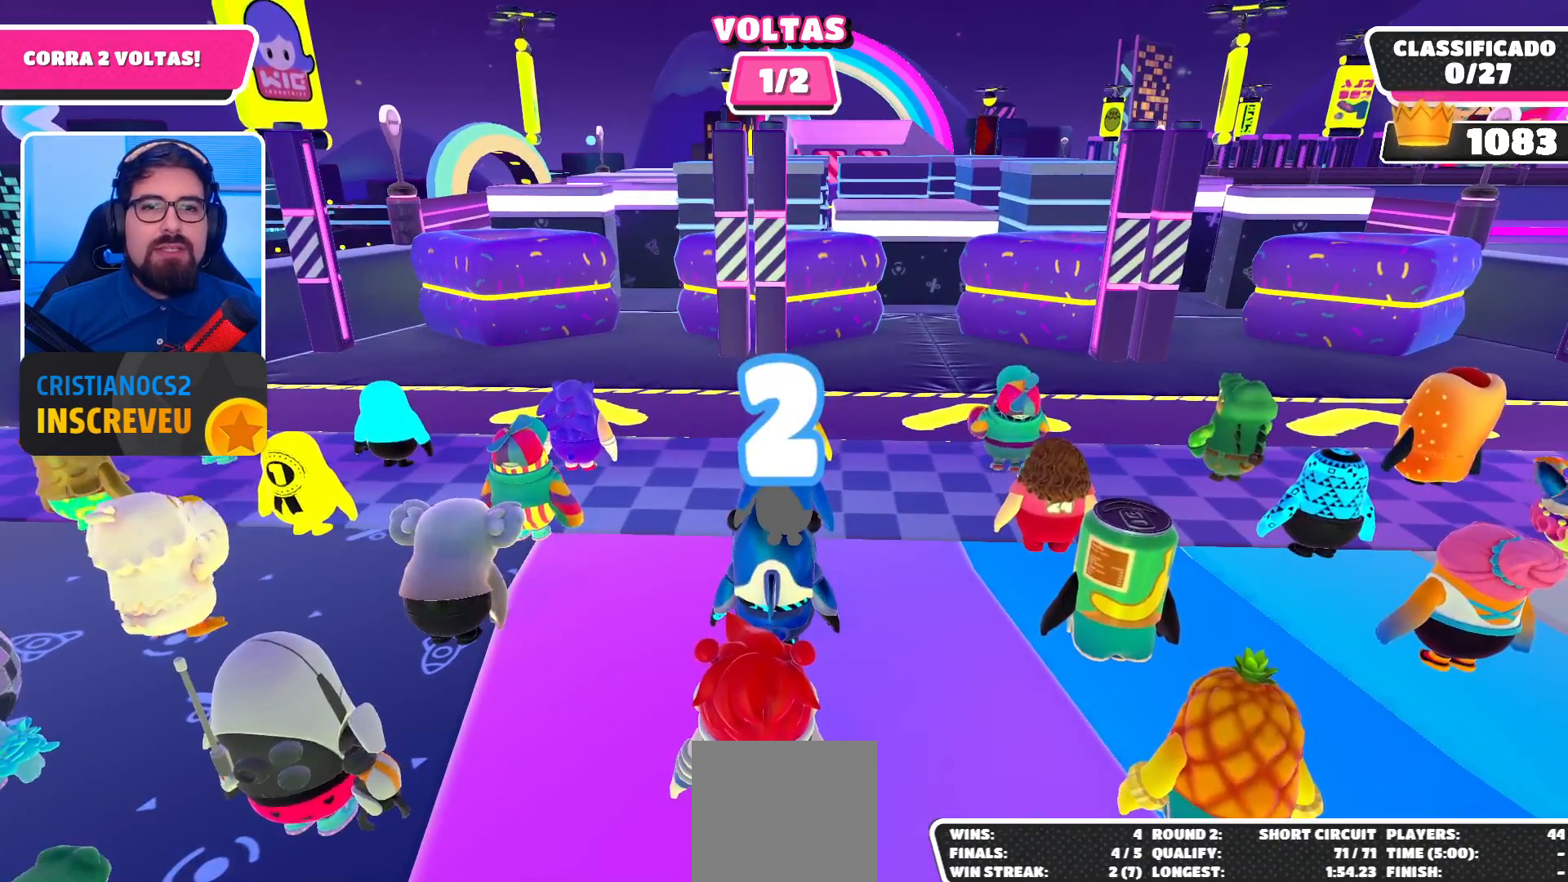
{"buttons": [], "left_stick": "center", "right_stick": "center", "events": [[467, "left_stick", "center"]]}
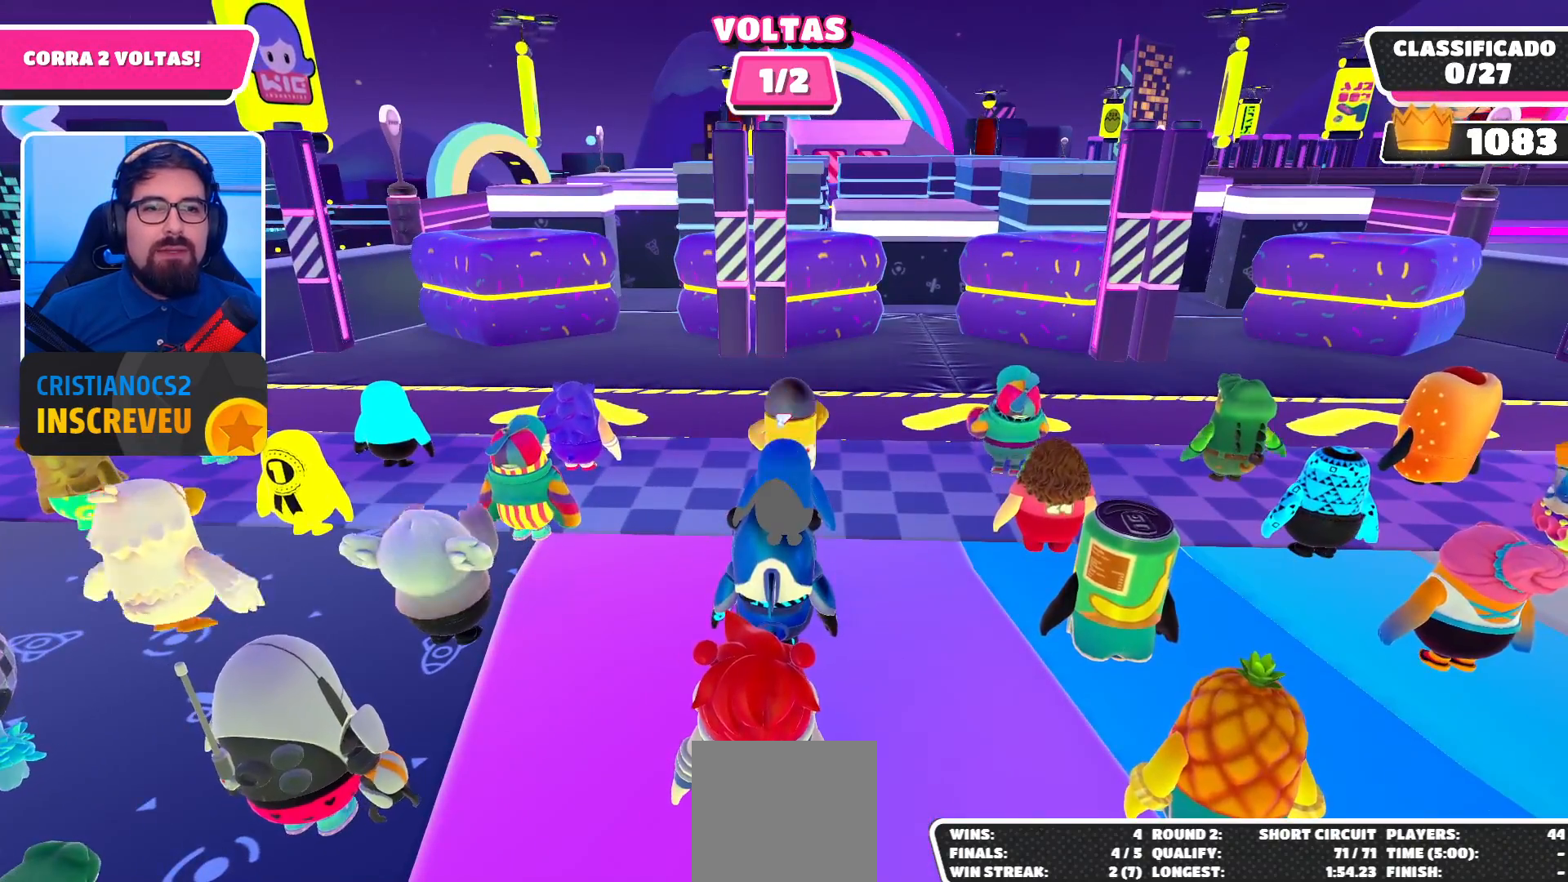
{"buttons": ["A"], "left_stick": "up-right", "right_stick": "center", "events": [[100, "left_stick", "up-right"], [300, "A", "down"], [400, "A", "up"], [467, "A", "down"]]}
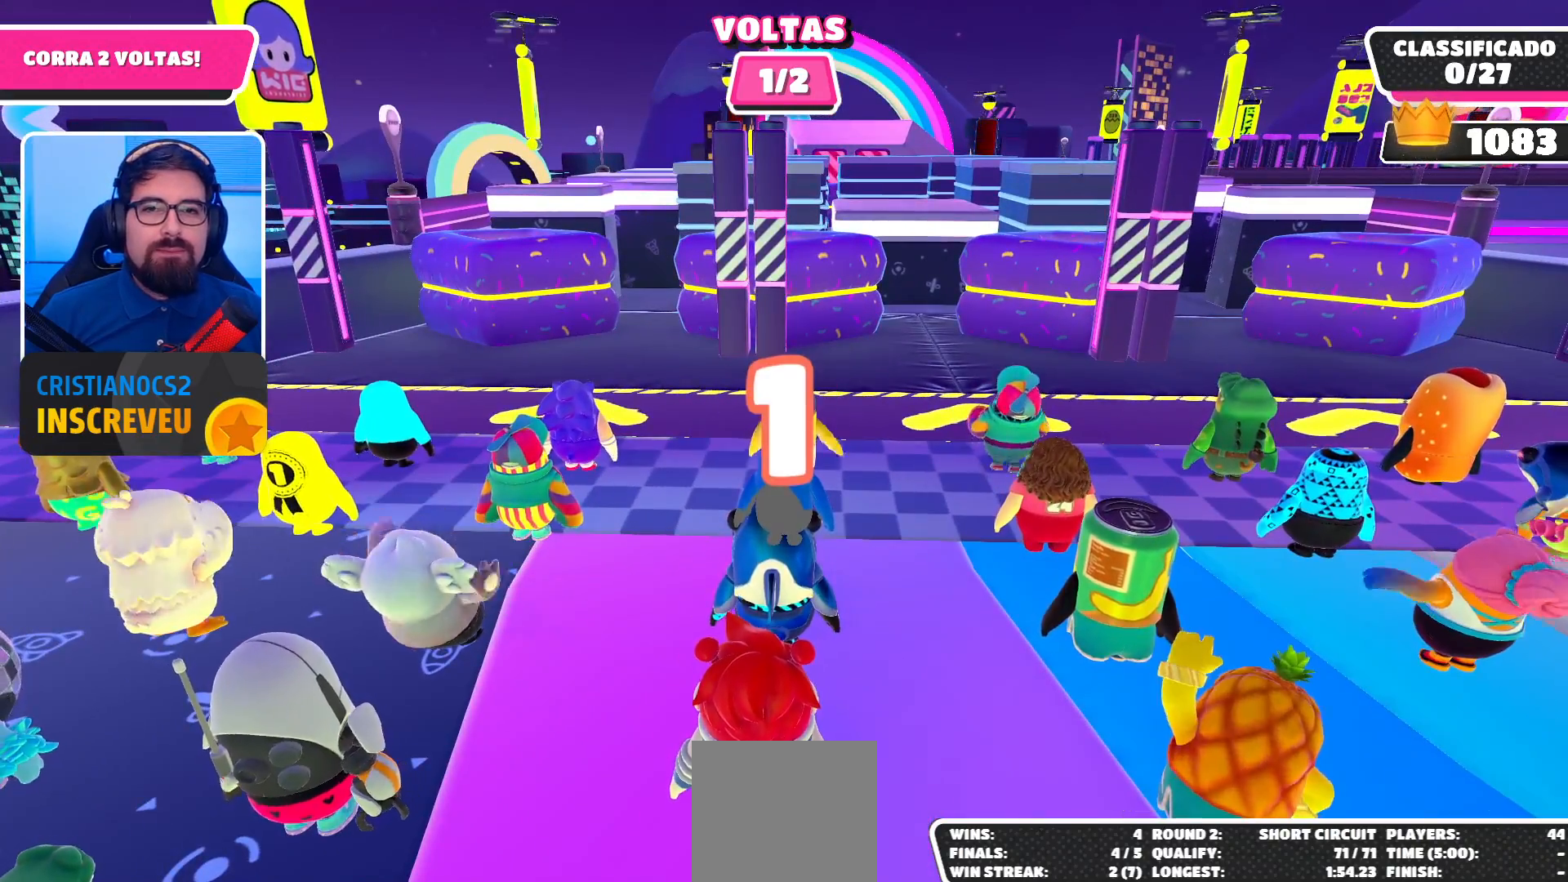
{"buttons": ["A"], "left_stick": "up-right", "right_stick": "center", "events": [[67, "A", "up"], [133, "A", "down"], [233, "A", "up"], [300, "A", "down"], [367, "A", "up"], [467, "A", "down"]]}
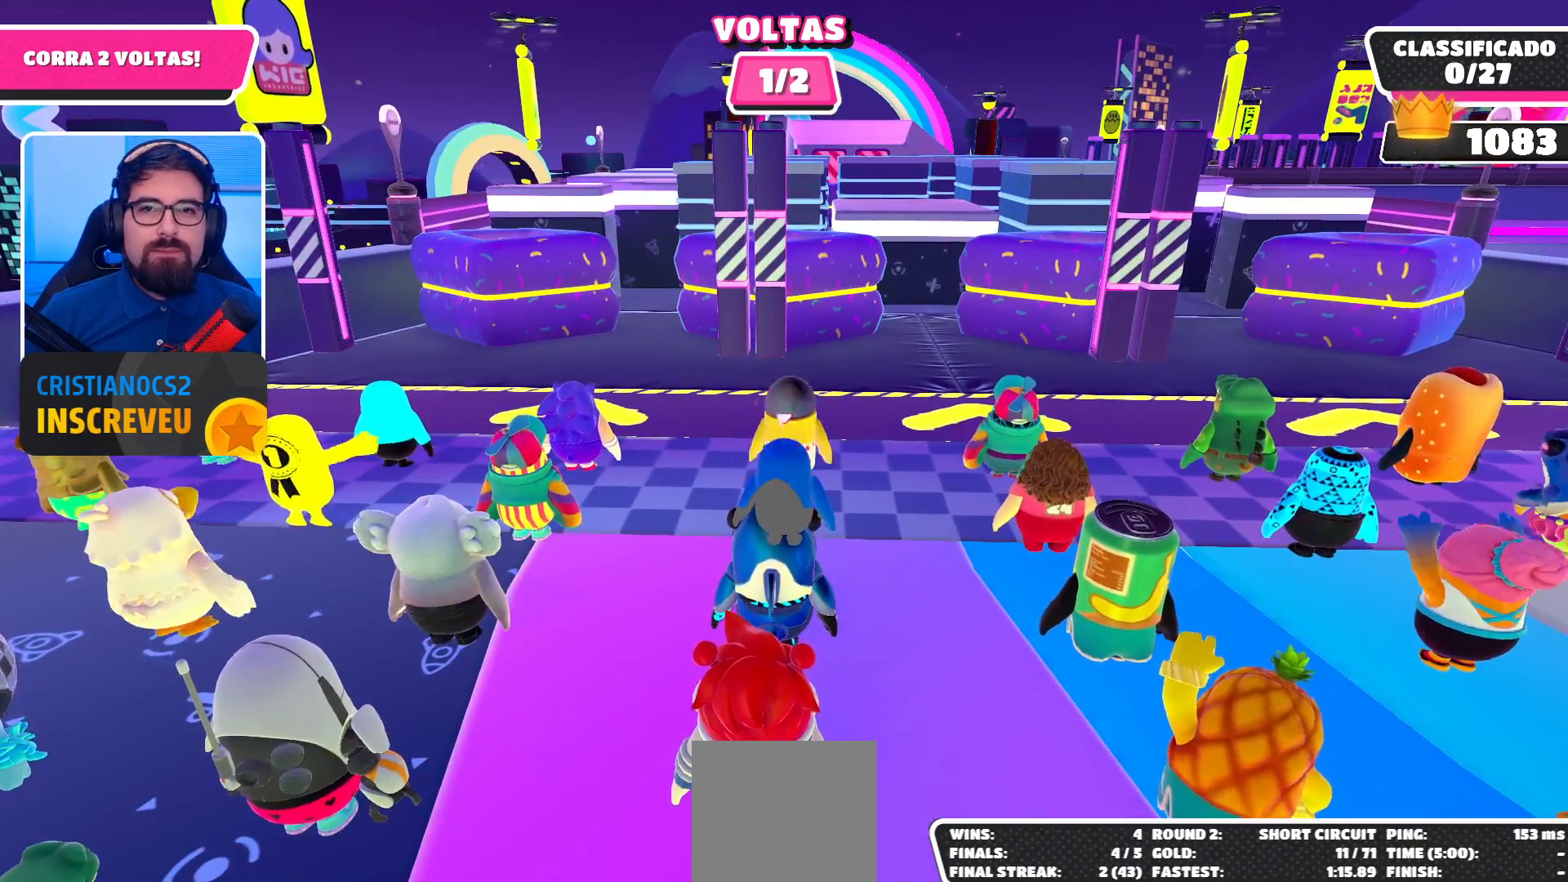
{"buttons": ["A"], "left_stick": "up-right", "right_stick": "center", "events": [[67, "A", "up"], [133, "A", "down"], [200, "A", "up"], [267, "A", "down"], [367, "A", "up"], [433, "A", "down"]]}
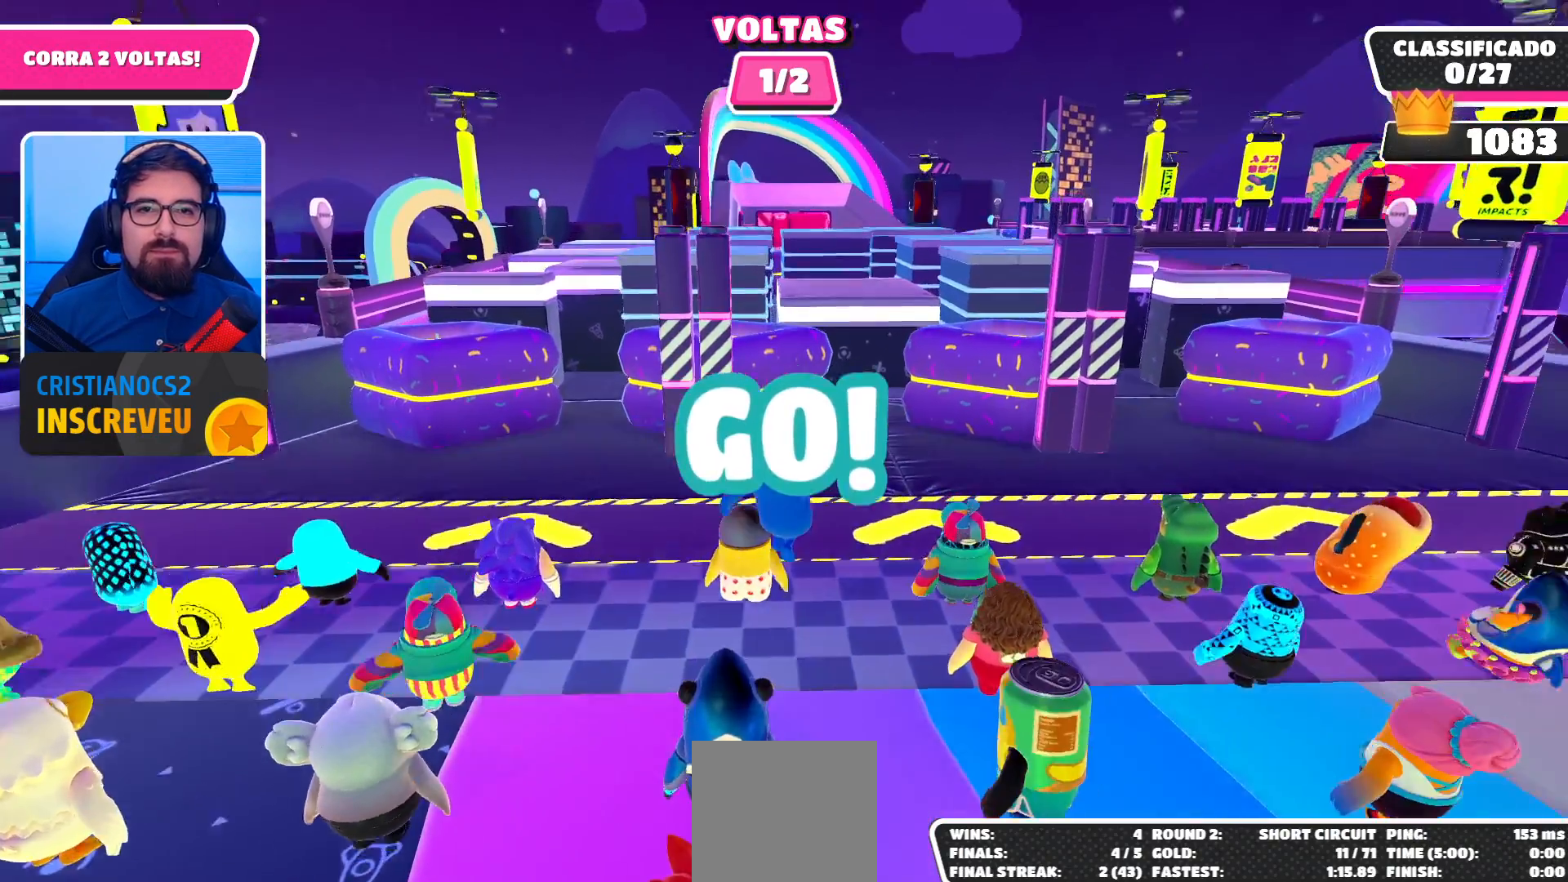
{"buttons": ["A"], "left_stick": "up", "right_stick": "center", "events": [[33, "A", "up"], [133, "A", "down"], [133, "left_stick", "up"], [233, "A", "up"], [300, "A", "down"], [367, "A", "up"], [467, "A", "down"]]}
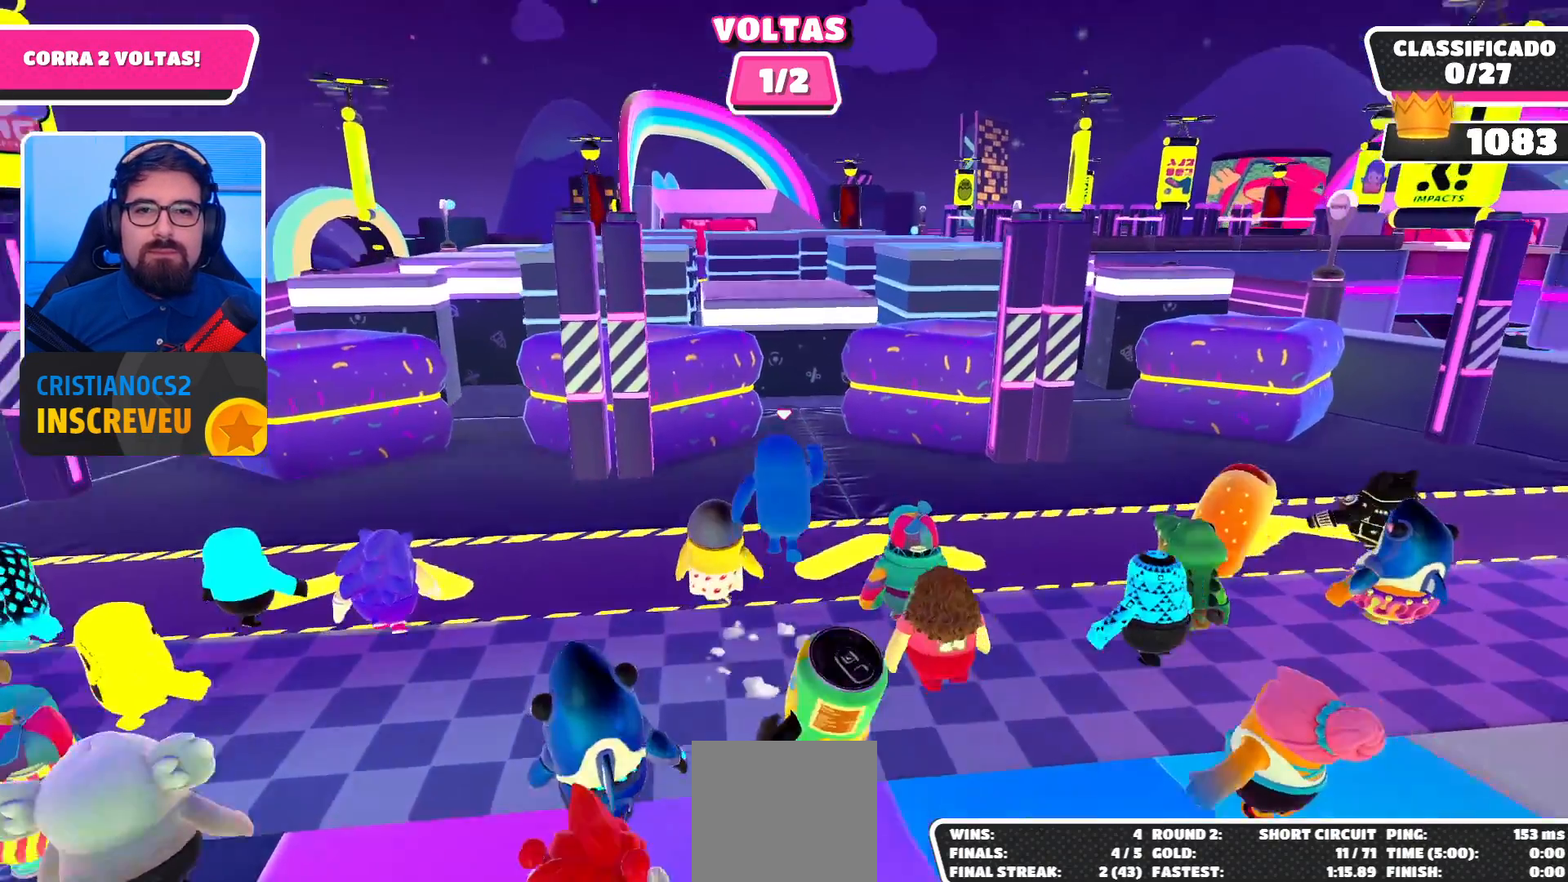
{"buttons": ["A"], "left_stick": "up", "right_stick": "center", "events": [[67, "A", "up"], [133, "A", "down"], [233, "A", "up"], [333, "A", "down"], [400, "A", "up"], [500, "A", "down"]]}